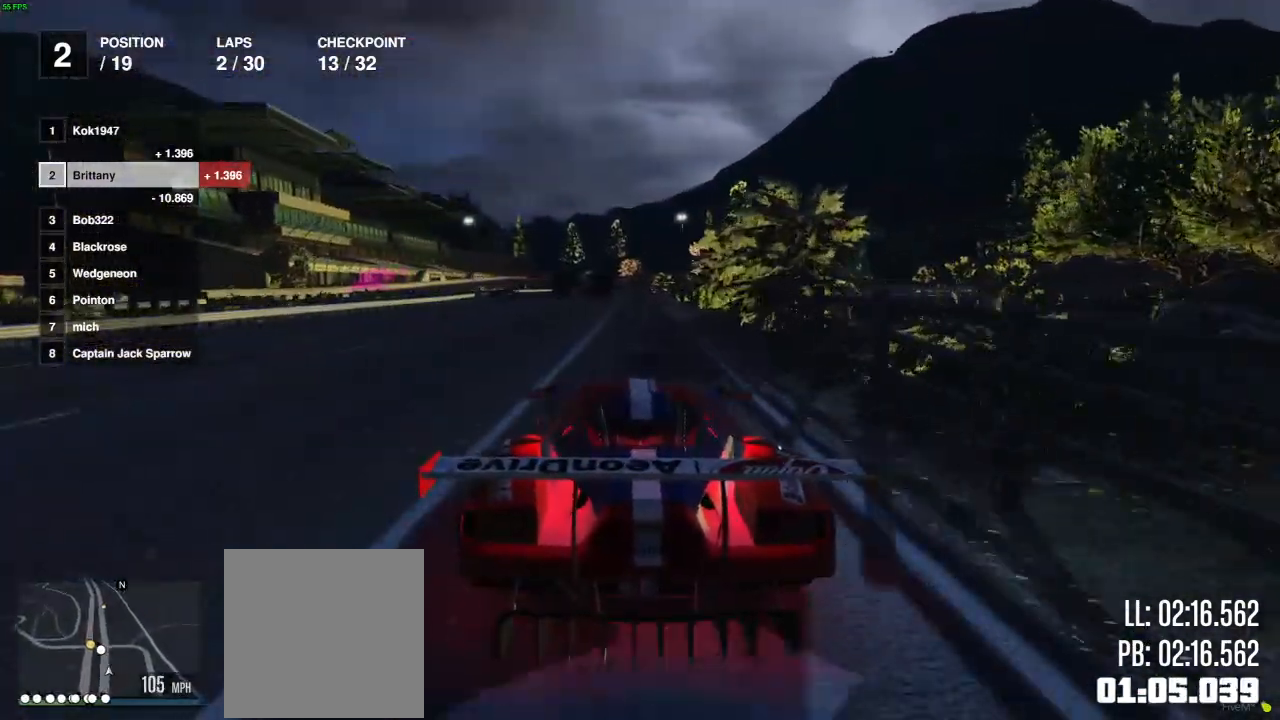
Gameplay with a controller (Xbox layout); each line is a JSON object with the inputs held at the frame after it. "events" lists button and stick changes between this image and that frame as [ms after this image, input, new state], when the widget could be followed in between.
{"buttons": ["R2"], "left_stick": "center", "right_stick": "center", "events": [[100, "left_stick", "left"], [200, "left_stick", "center"], [300, "left_stick", "left"], [433, "left_stick", "center"]]}
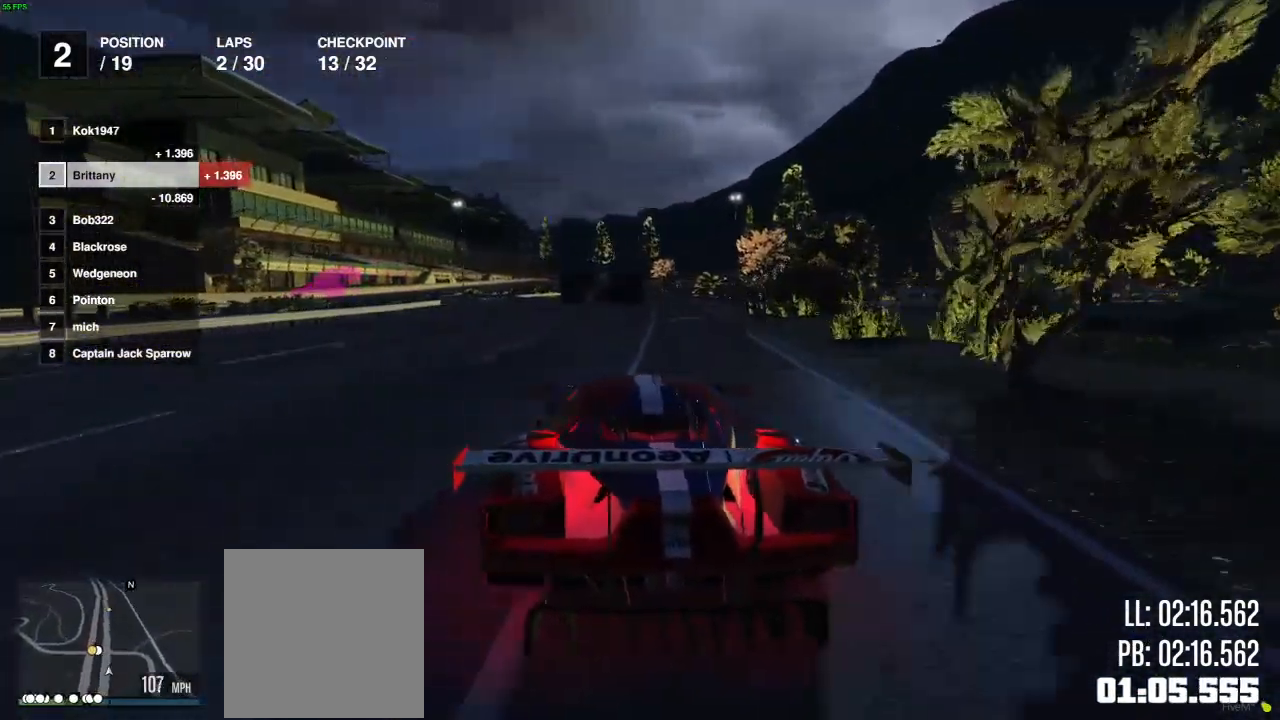
{"buttons": ["R2"], "left_stick": "left", "right_stick": "center", "events": [[17, "left_stick", "left"], [150, "left_stick", "center"], [283, "left_stick", "left"], [400, "left_stick", "center"], [483, "left_stick", "left"]]}
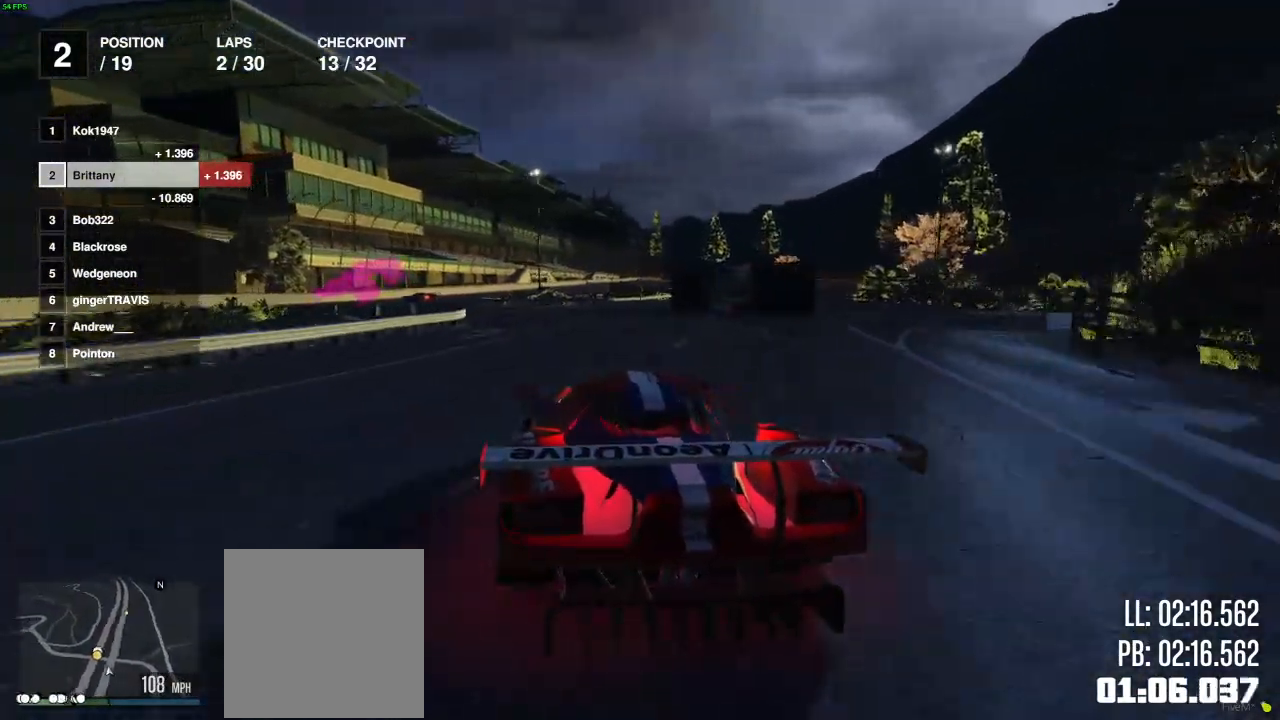
{"buttons": ["R2"], "left_stick": "center", "right_stick": "center", "events": [[100, "left_stick", "center"], [300, "left_stick", "left"], [433, "left_stick", "center"]]}
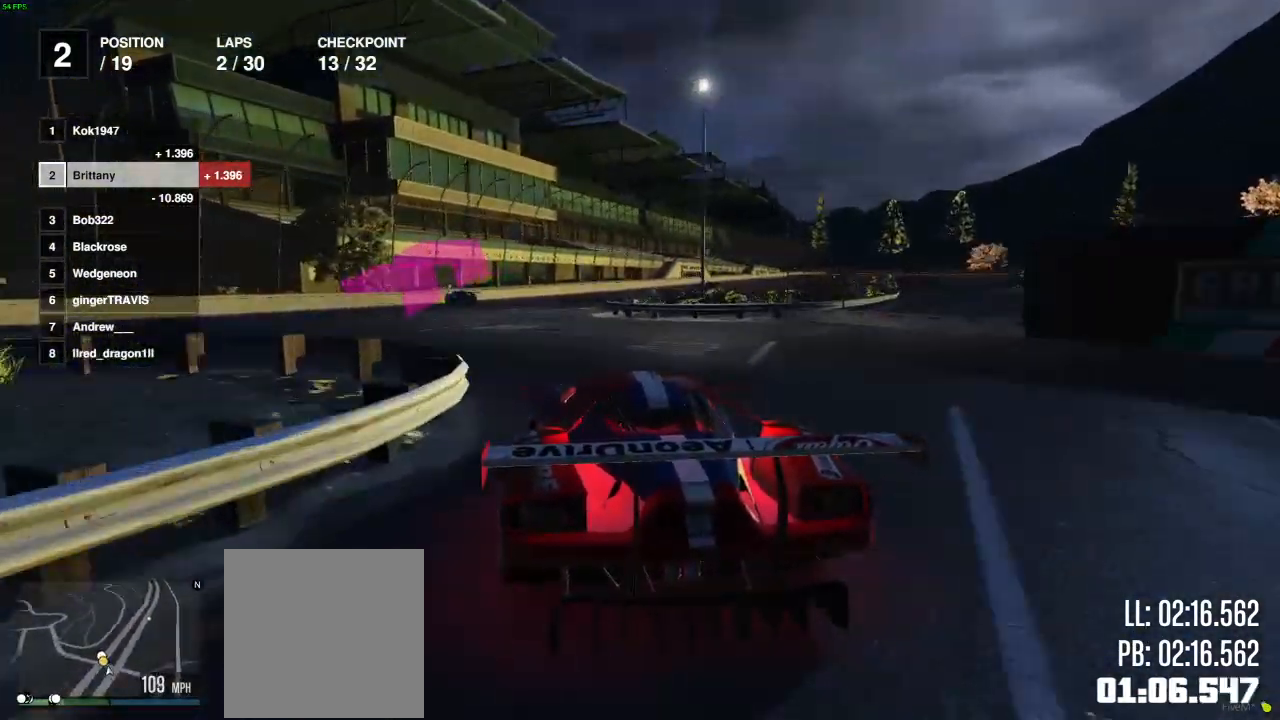
{"buttons": ["R2"], "left_stick": "right", "right_stick": "center", "events": [[67, "left_stick", "right"], [183, "left_stick", "center"], [250, "L2", "down"], [400, "left_stick", "right"], [433, "L2", "up"]]}
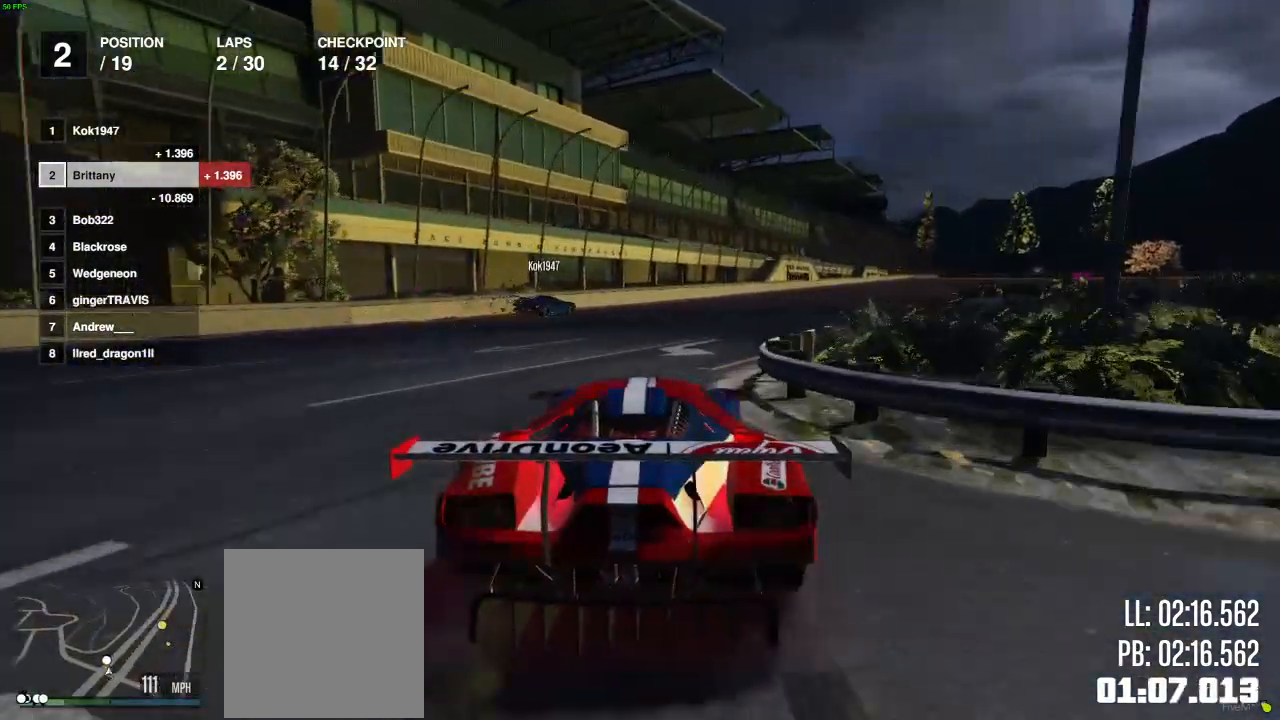
{"buttons": ["R2"], "left_stick": "left", "right_stick": "center", "events": [[133, "left_stick", "center"], [233, "left_stick", "right"], [333, "left_stick", "center"], [383, "left_stick", "left"]]}
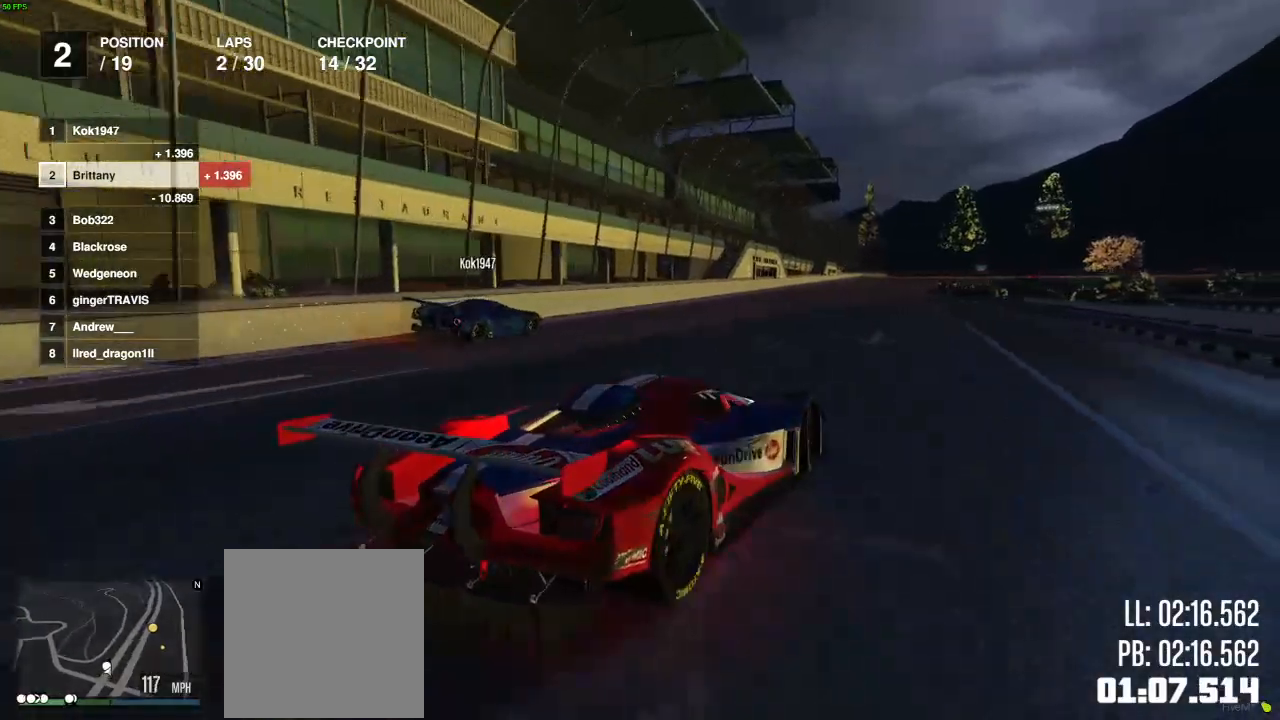
{"buttons": ["R2"], "left_stick": "right", "right_stick": "center", "events": [[117, "left_stick", "right"], [217, "left_stick", "left"], [400, "left_stick", "right"]]}
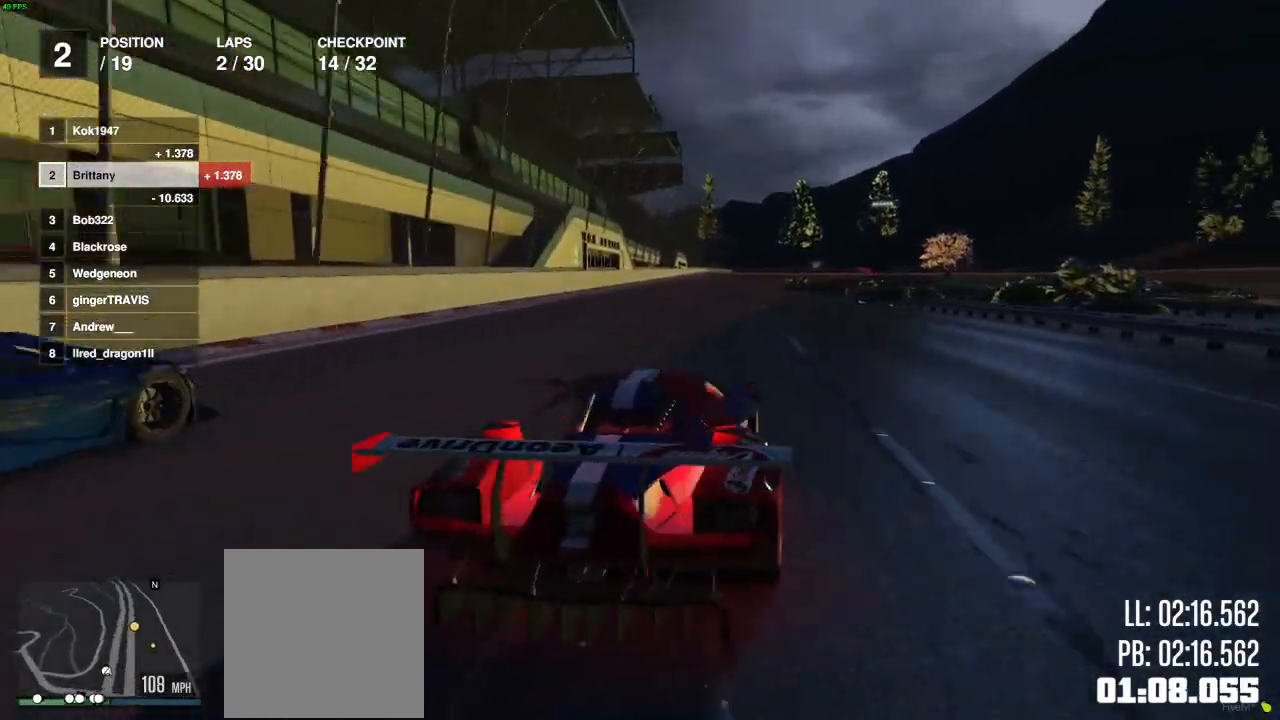
{"buttons": ["R2"], "left_stick": "center", "right_stick": "center", "events": [[117, "left_stick", "left"], [450, "left_stick", "center"]]}
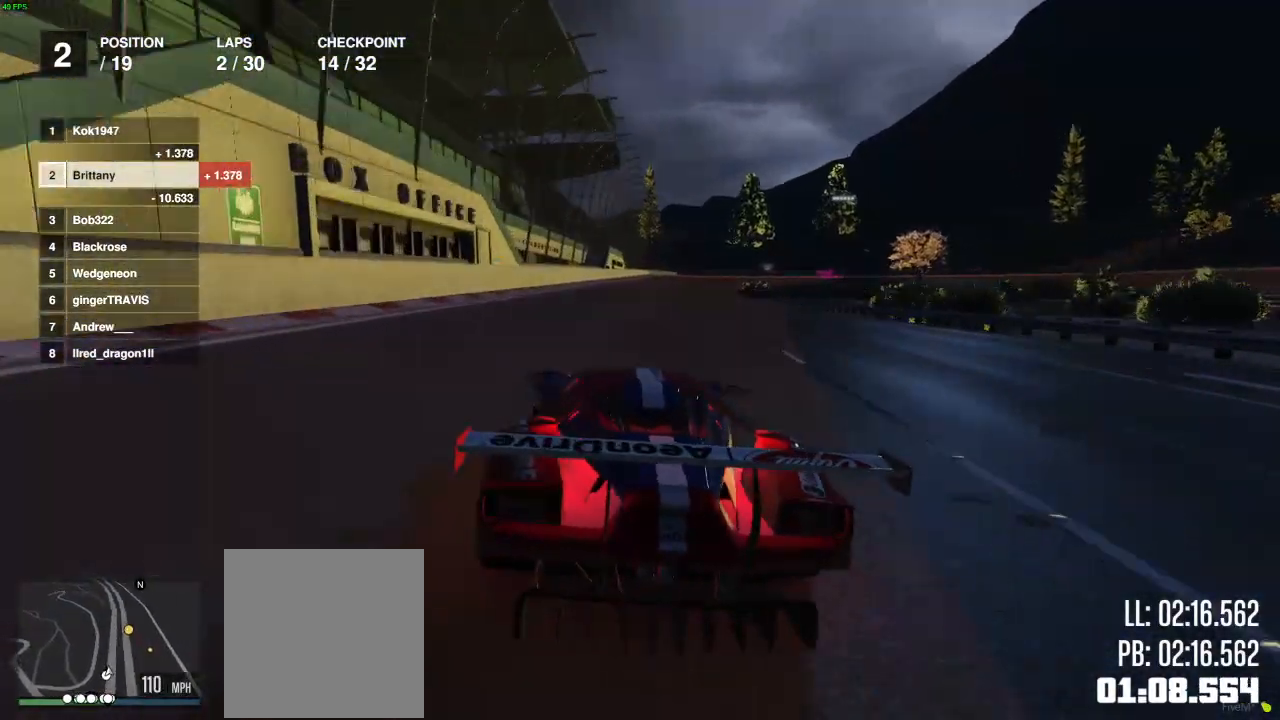
{"buttons": ["R2"], "left_stick": "right", "right_stick": "center", "events": [[100, "left_stick", "right"], [217, "left_stick", "center"], [433, "left_stick", "right"]]}
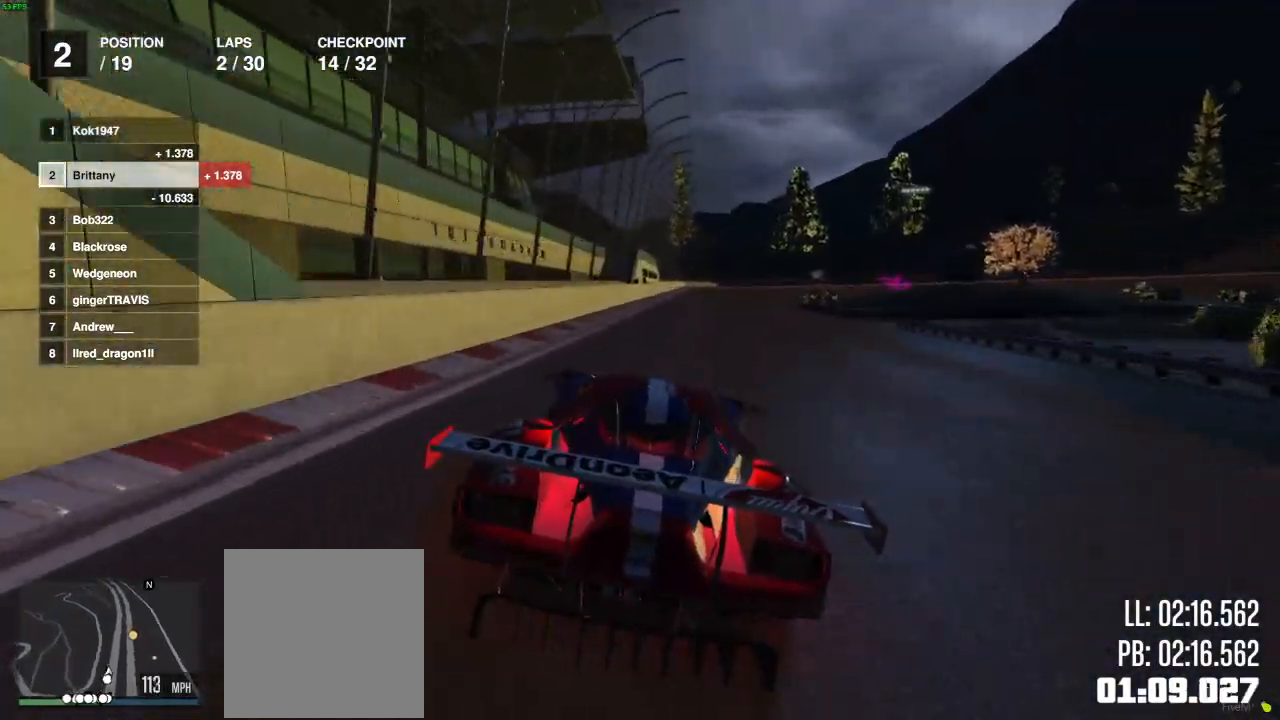
{"buttons": ["R2"], "left_stick": "center", "right_stick": "center", "events": [[17, "left_stick", "center"], [217, "left_stick", "left"], [300, "left_stick", "center"]]}
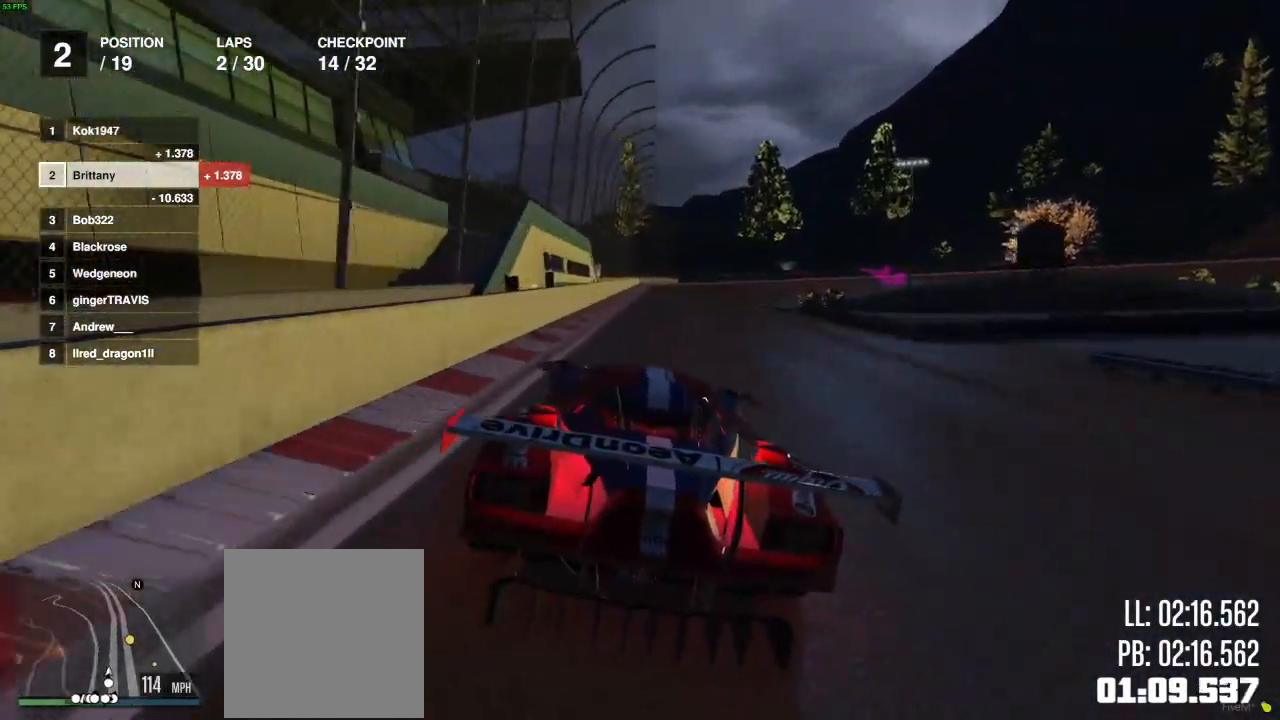
{"buttons": ["R2"], "left_stick": "center", "right_stick": "center", "events": [[167, "left_stick", "left"], [217, "left_stick", "center"], [350, "left_stick", "right"], [467, "left_stick", "center"]]}
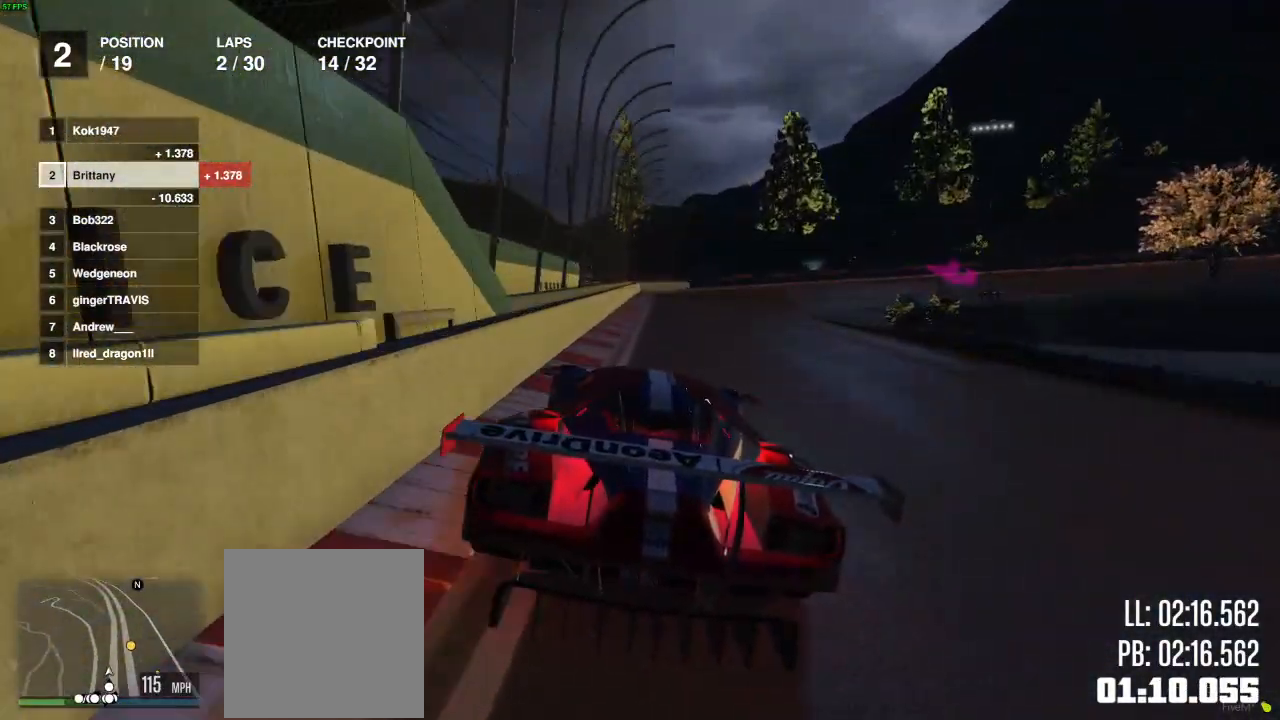
{"buttons": ["R2"], "left_stick": "center", "right_stick": "center", "events": [[67, "left_stick", "up-left"], [133, "left_stick", "center"], [350, "left_stick", "right"], [467, "left_stick", "center"]]}
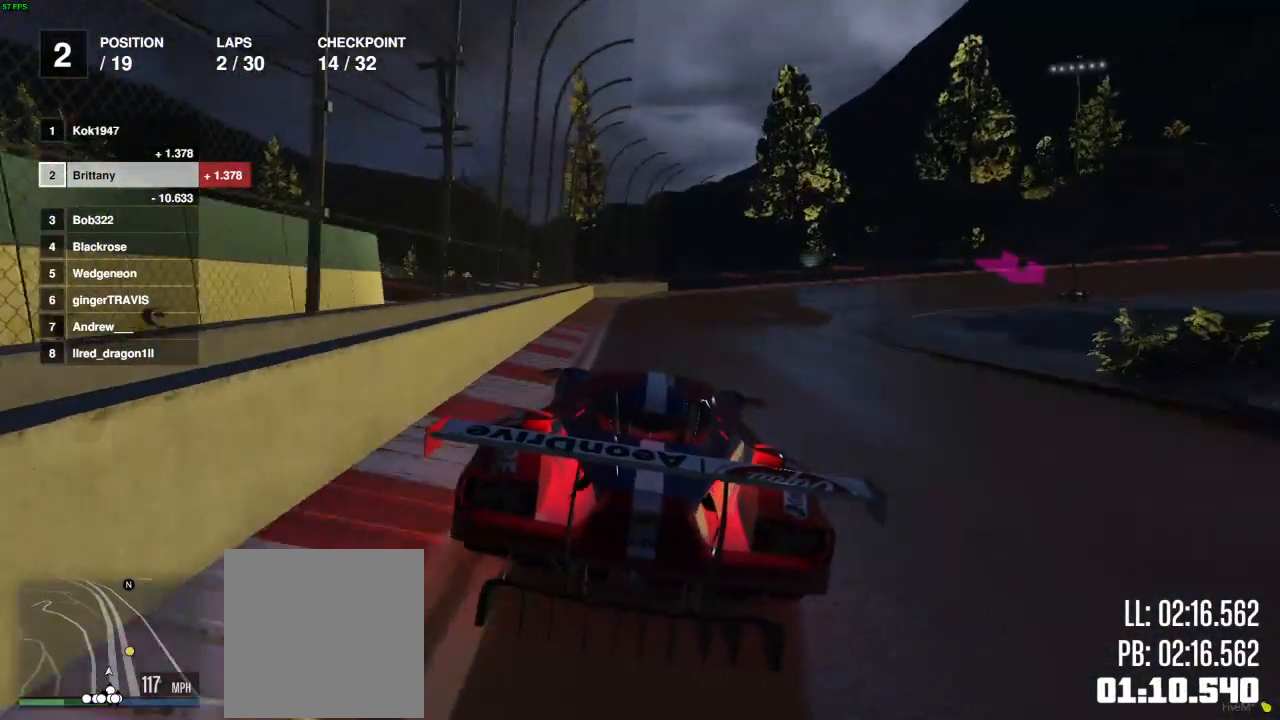
{"buttons": [], "left_stick": "center", "right_stick": "center", "events": [[33, "left_stick", "right"], [383, "R2", "up"], [450, "left_stick", "center"]]}
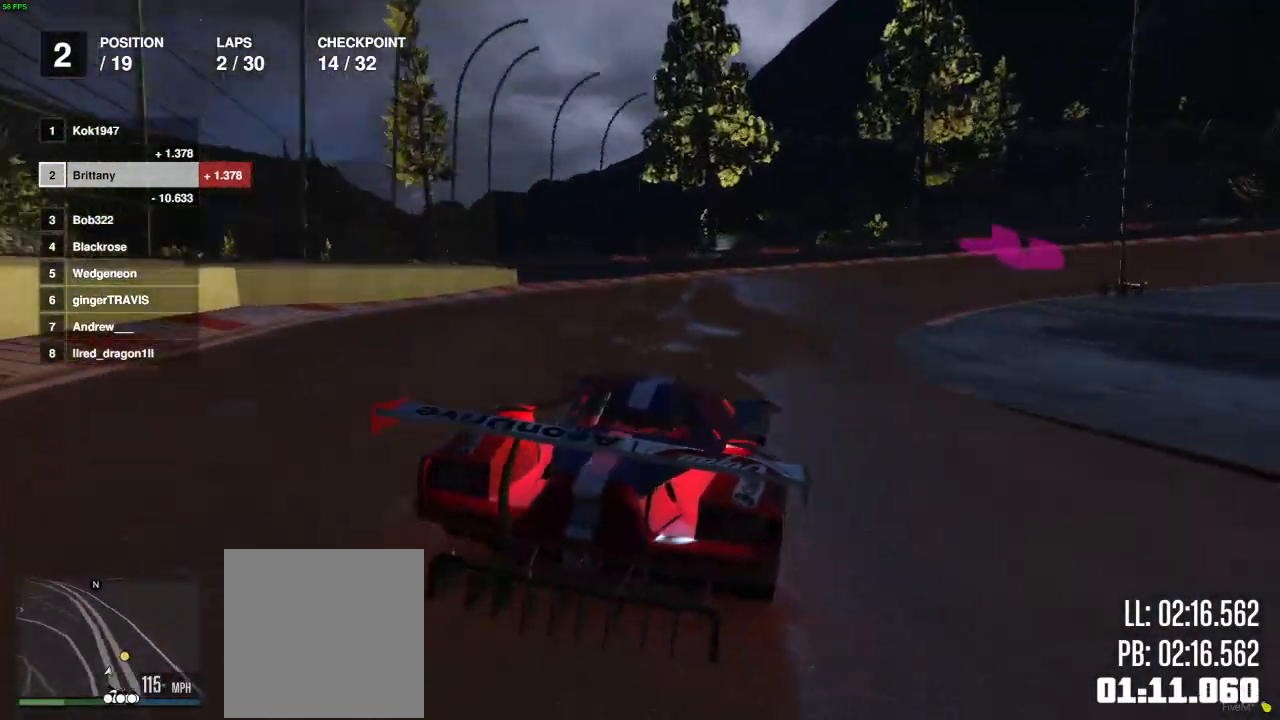
{"buttons": [], "left_stick": "right", "right_stick": "center", "events": [[33, "left_stick", "right"], [167, "left_stick", "center"], [233, "left_stick", "right"], [400, "left_stick", "center"], [467, "left_stick", "right"]]}
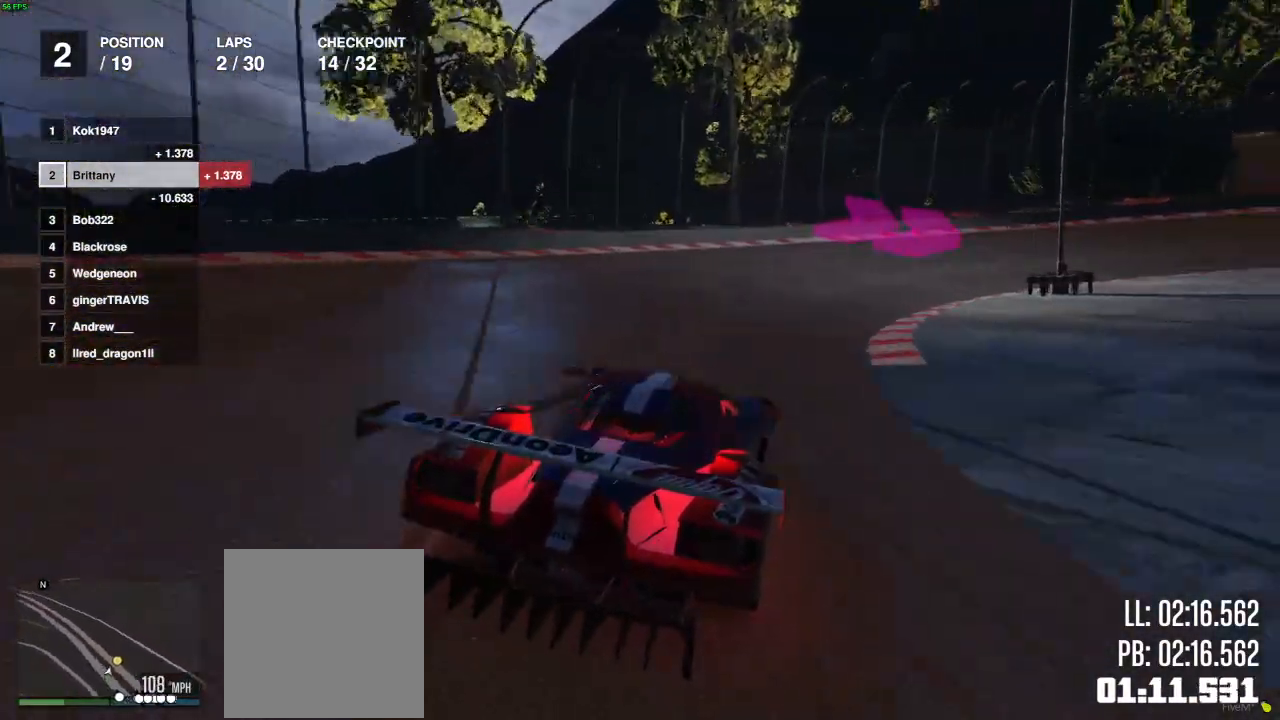
{"buttons": [], "left_stick": "right", "right_stick": "center", "events": [[133, "left_stick", "center"], [183, "left_stick", "right"], [350, "left_stick", "center"], [400, "left_stick", "right"]]}
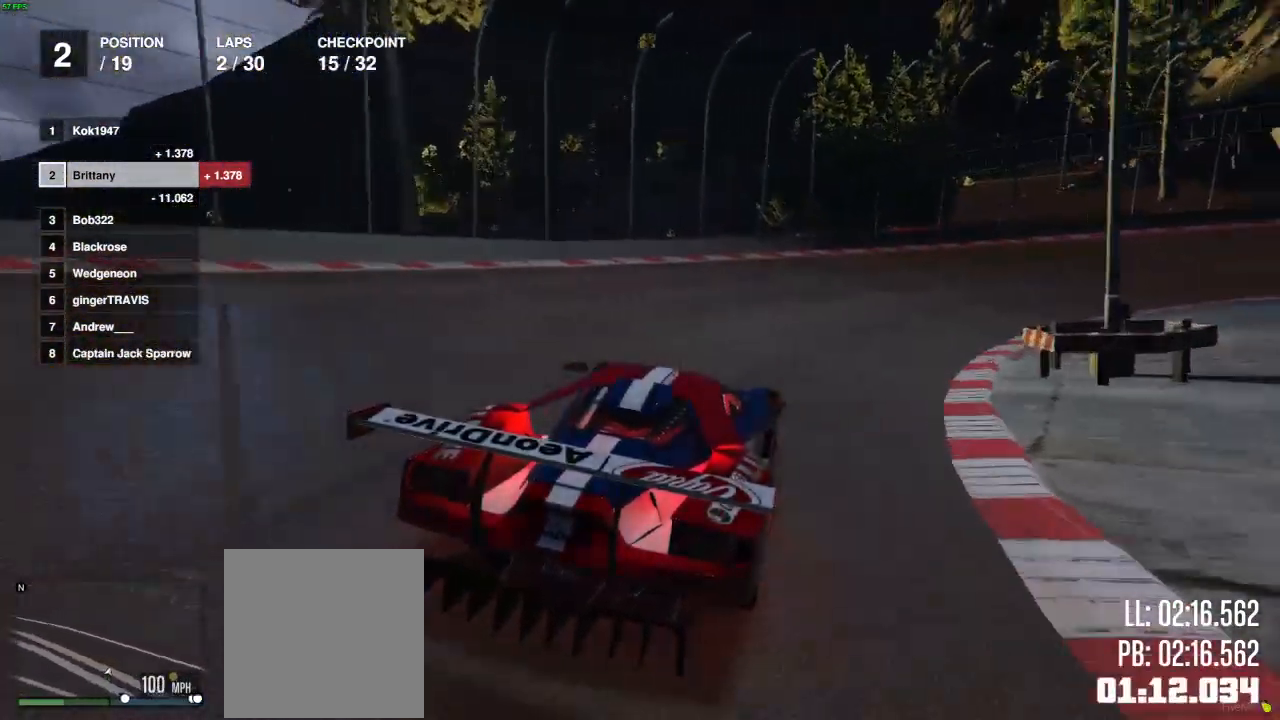
{"buttons": ["R2"], "left_stick": "right", "right_stick": "center", "events": [[233, "left_stick", "center"], [283, "left_stick", "right"], [383, "R2", "down"]]}
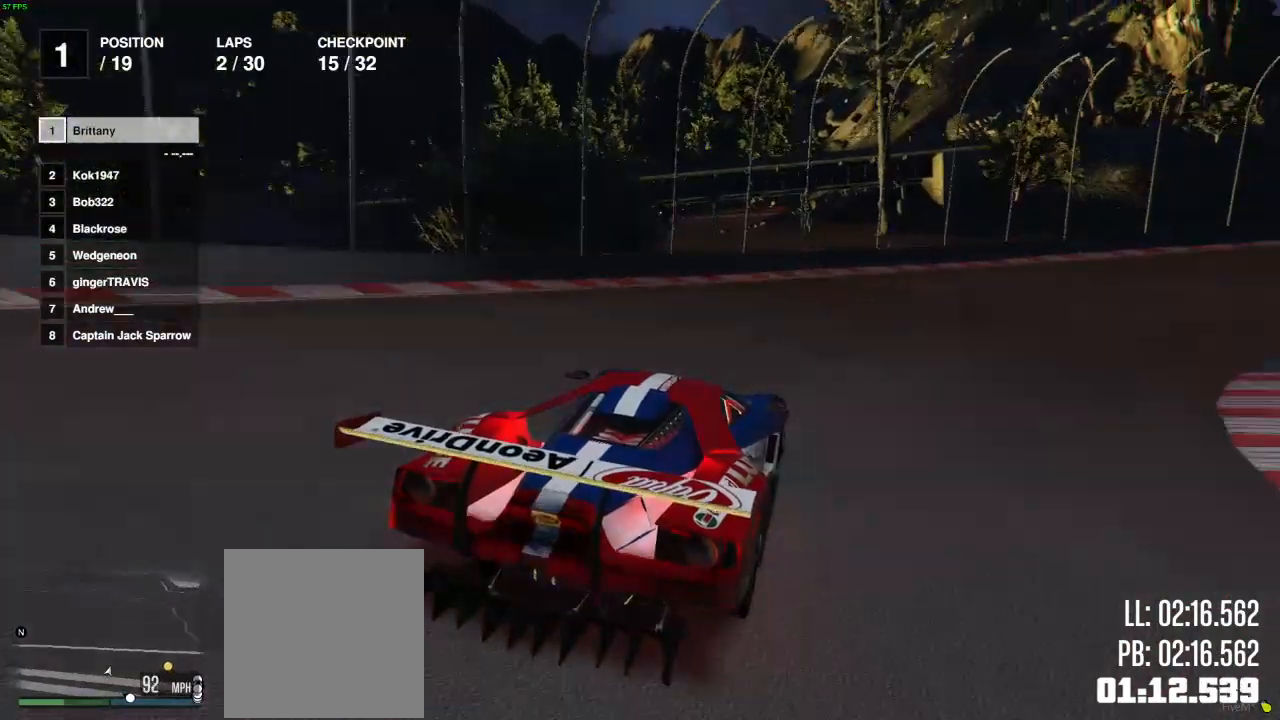
{"buttons": ["R2"], "left_stick": "right", "right_stick": "center", "events": [[100, "left_stick", "center"], [200, "left_stick", "right"]]}
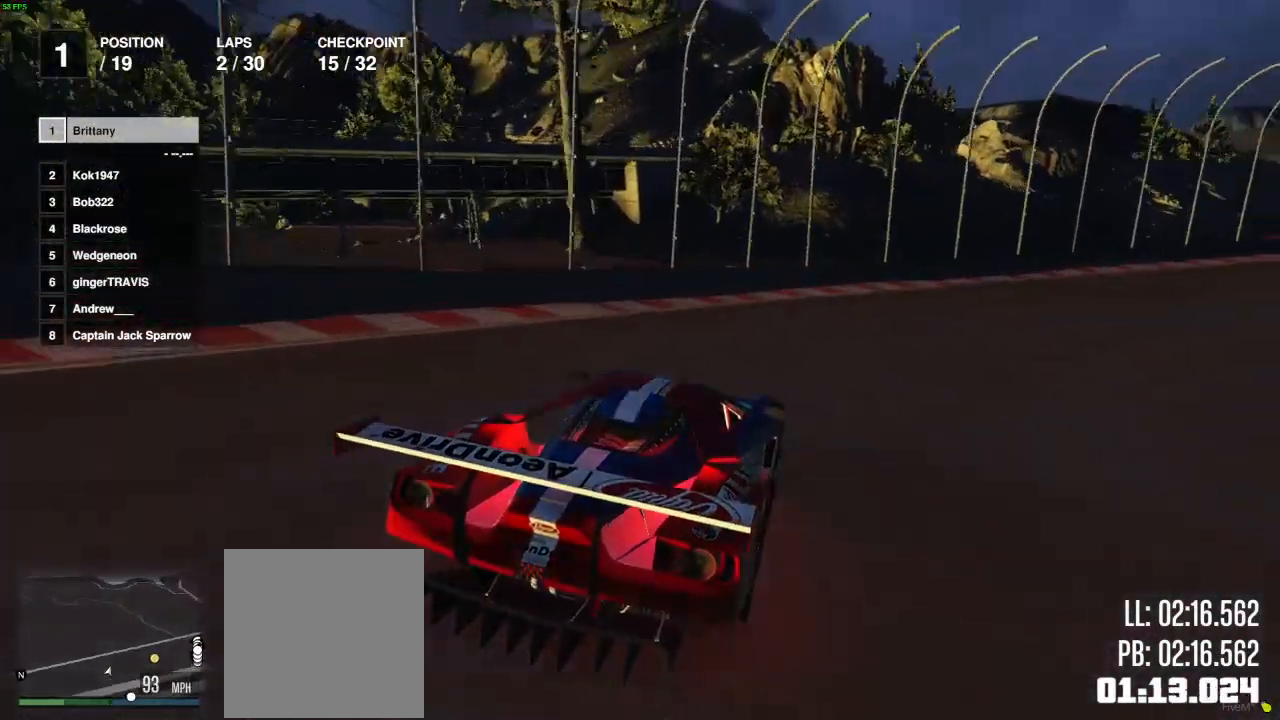
{"buttons": ["R2"], "left_stick": "center", "right_stick": "center", "events": [[450, "left_stick", "center"]]}
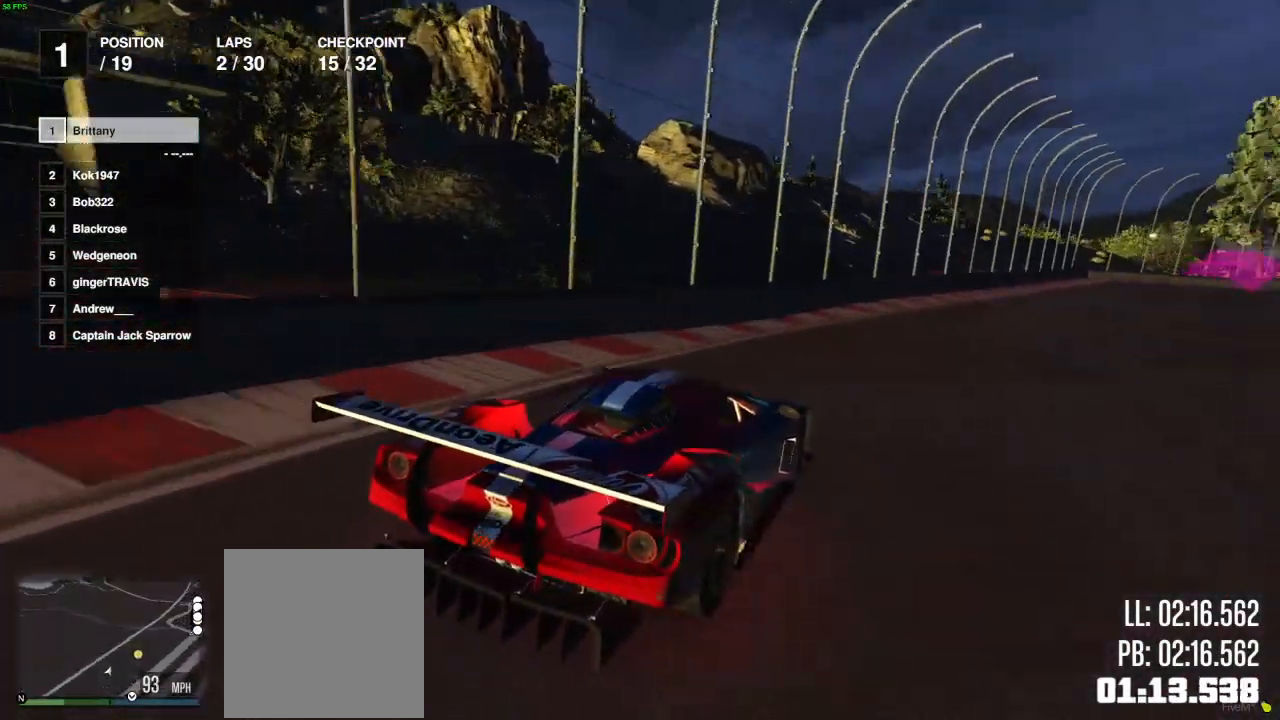
{"buttons": ["R2"], "left_stick": "right", "right_stick": "right", "events": [[167, "left_stick", "right"], [383, "right_stick", "right"]]}
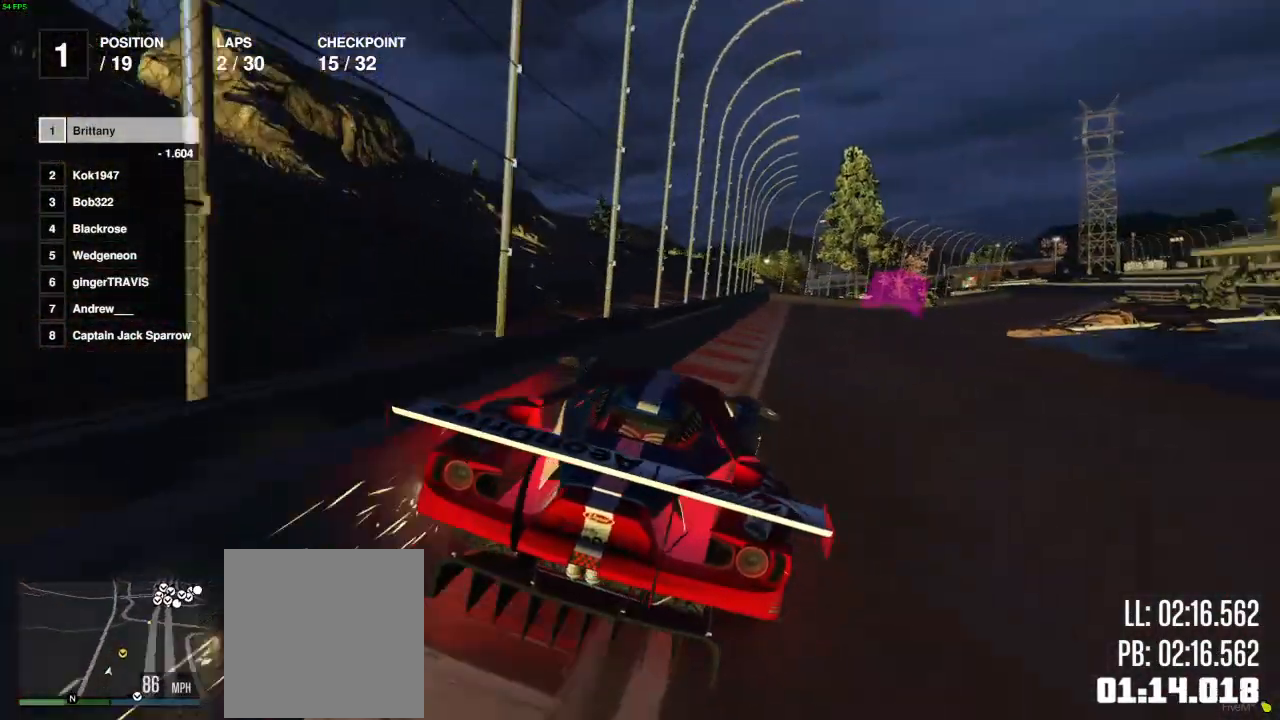
{"buttons": ["R2"], "left_stick": "center", "right_stick": "center", "events": [[33, "left_stick", "center"], [250, "left_stick", "right"], [267, "right_stick", "center"], [417, "left_stick", "center"]]}
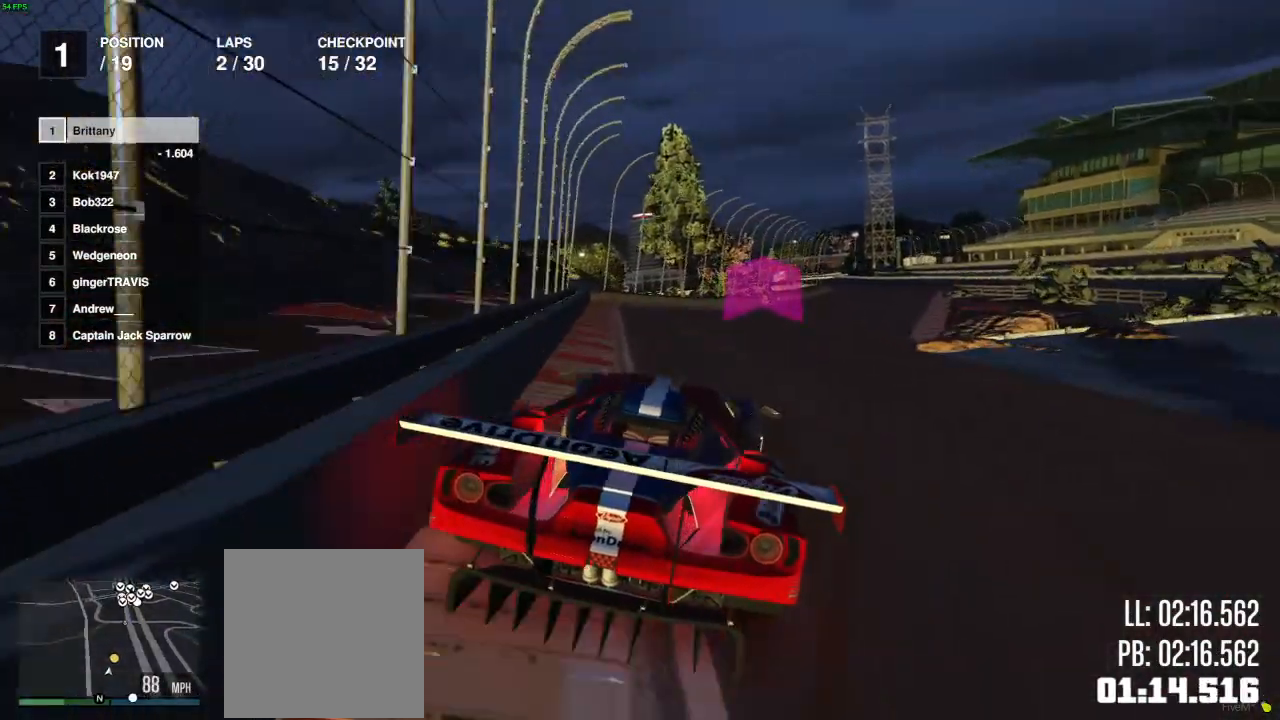
{"buttons": ["R2"], "left_stick": "right", "right_stick": "center", "events": [[17, "left_stick", "right"], [167, "left_stick", "center"], [317, "left_stick", "right"]]}
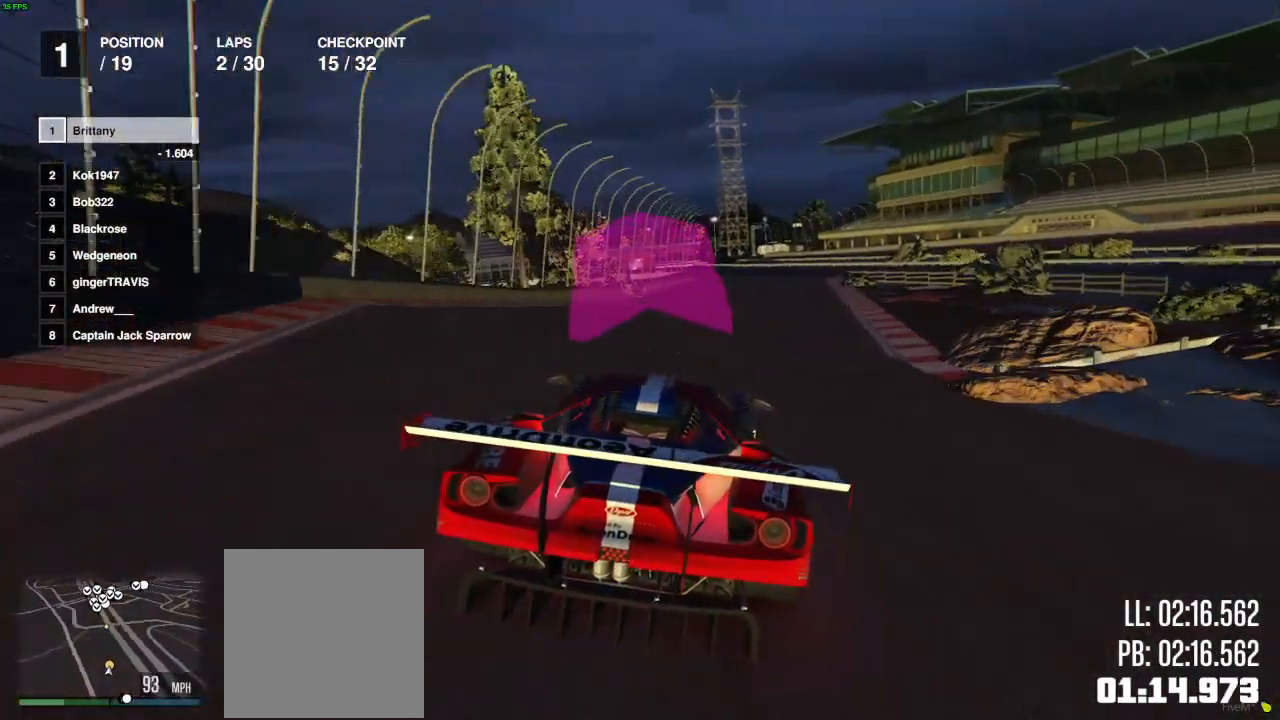
{"buttons": ["R2"], "left_stick": "center", "right_stick": "center", "events": [[33, "left_stick", "center"], [233, "left_stick", "right"], [367, "left_stick", "center"]]}
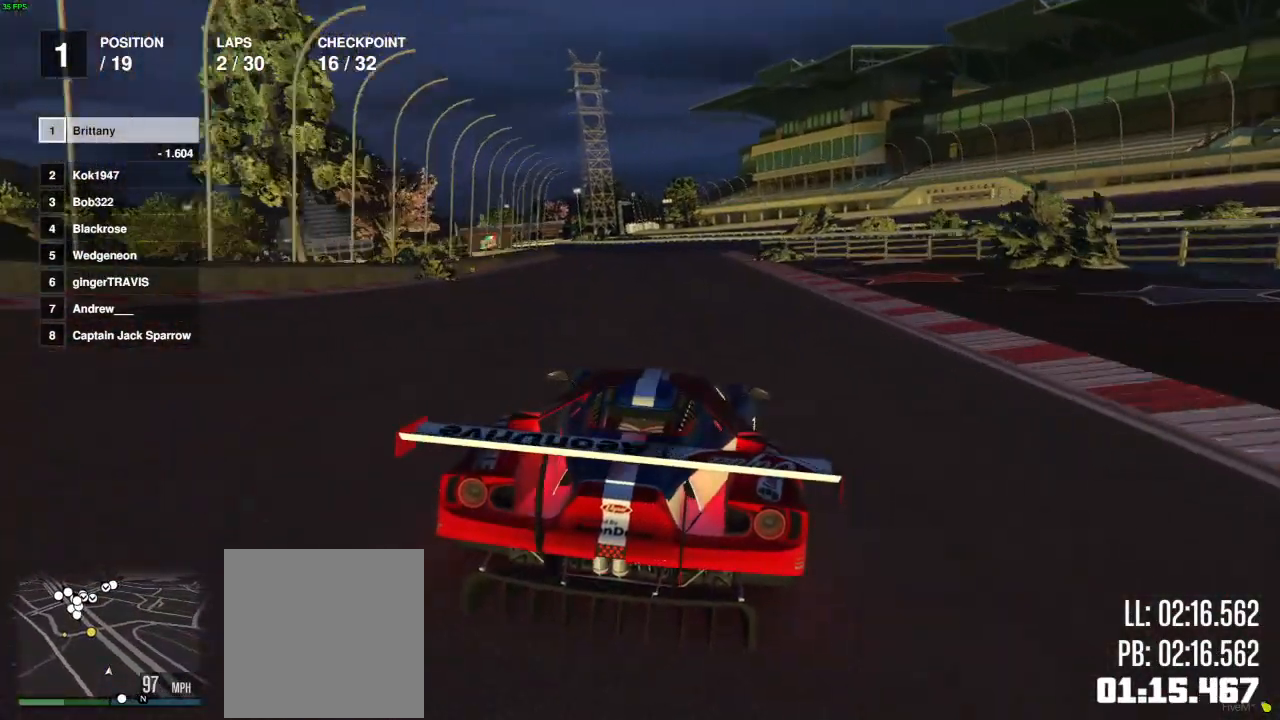
{"buttons": ["R2"], "left_stick": "left", "right_stick": "center", "events": [[133, "left_stick", "left"], [300, "left_stick", "up-left"], [483, "left_stick", "left"]]}
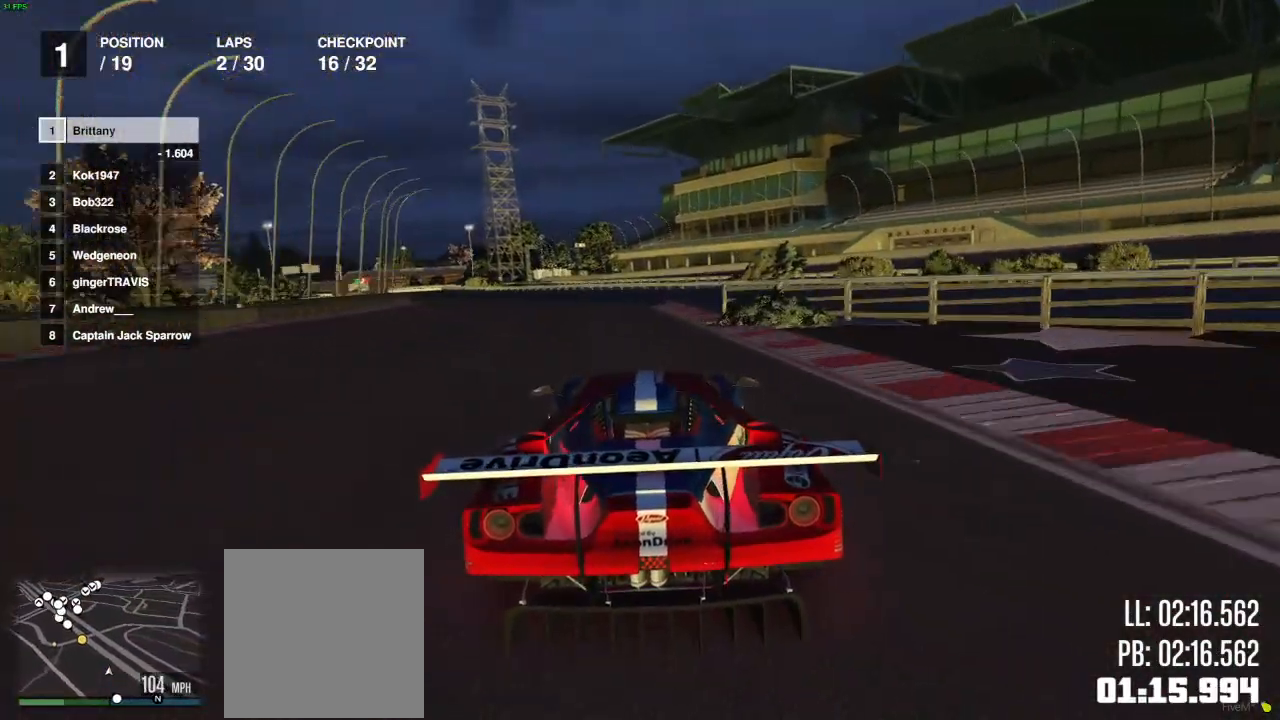
{"buttons": ["R2"], "left_stick": "left", "right_stick": "center", "events": [[100, "left_stick", "center"], [483, "left_stick", "left"]]}
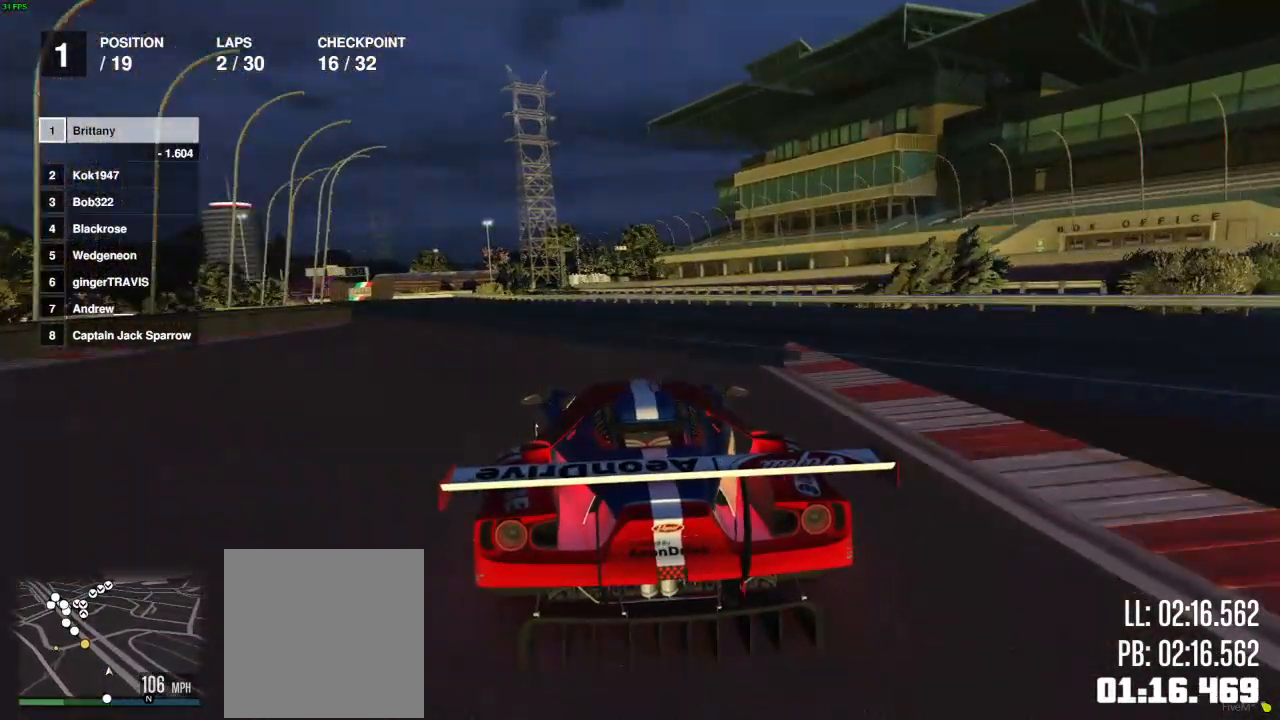
{"buttons": ["R2"], "left_stick": "left", "right_stick": "center", "events": [[83, "left_stick", "center"], [233, "left_stick", "left"], [383, "left_stick", "center"], [450, "left_stick", "left"]]}
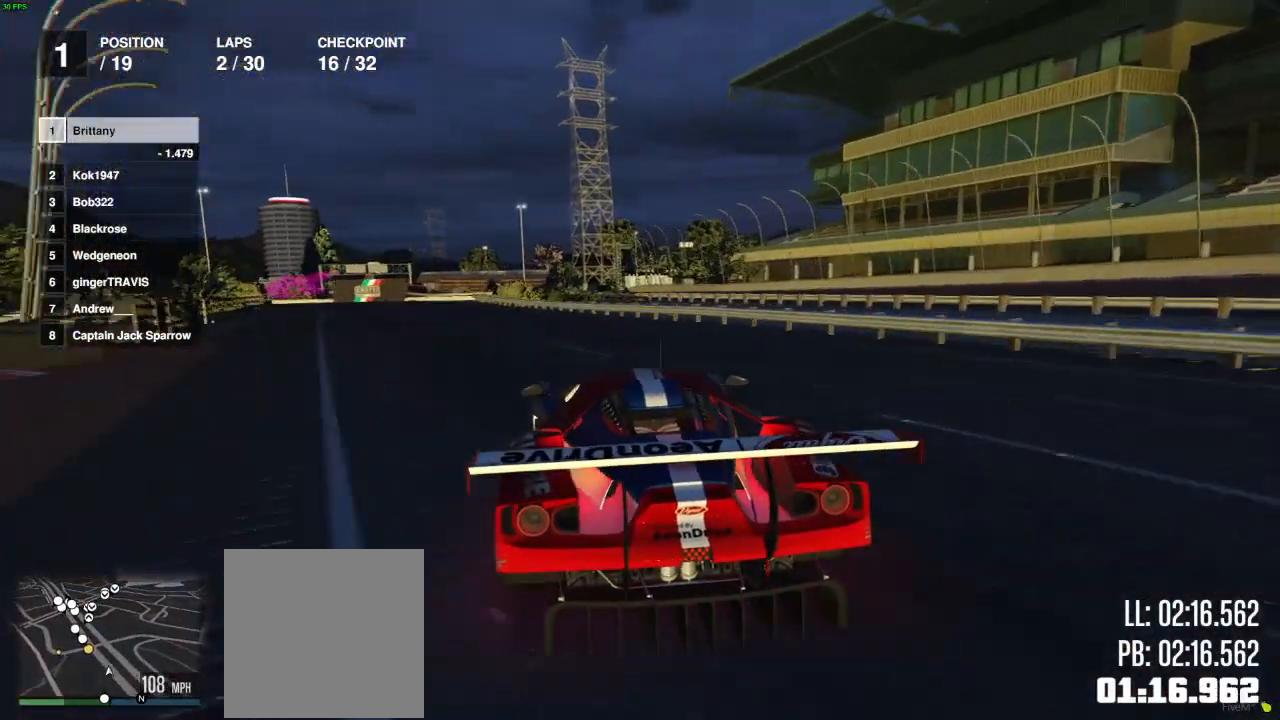
{"buttons": ["R2"], "left_stick": "left", "right_stick": "center", "events": [[83, "left_stick", "center"], [200, "left_stick", "left"], [333, "left_stick", "center"], [383, "left_stick", "left"]]}
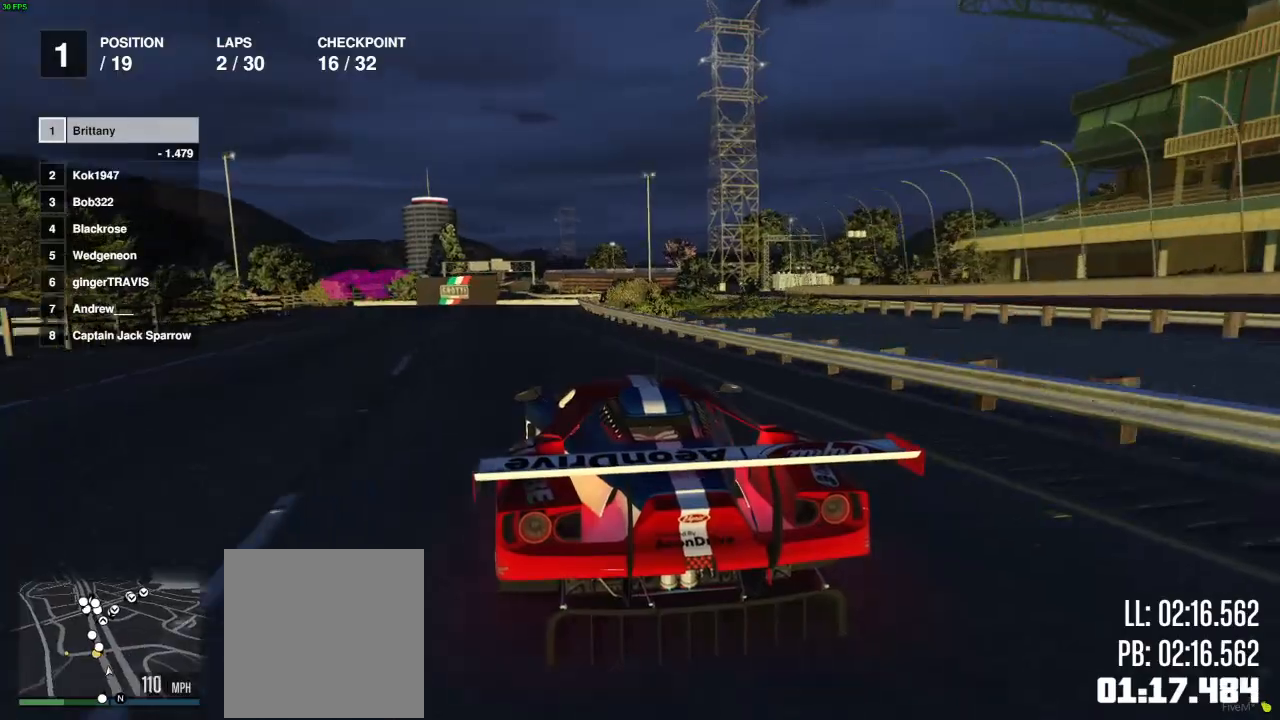
{"buttons": [], "left_stick": "left", "right_stick": "center", "events": [[183, "left_stick", "center"], [250, "left_stick", "left"], [317, "L2", "down"], [367, "R2", "up"], [433, "L2", "up"]]}
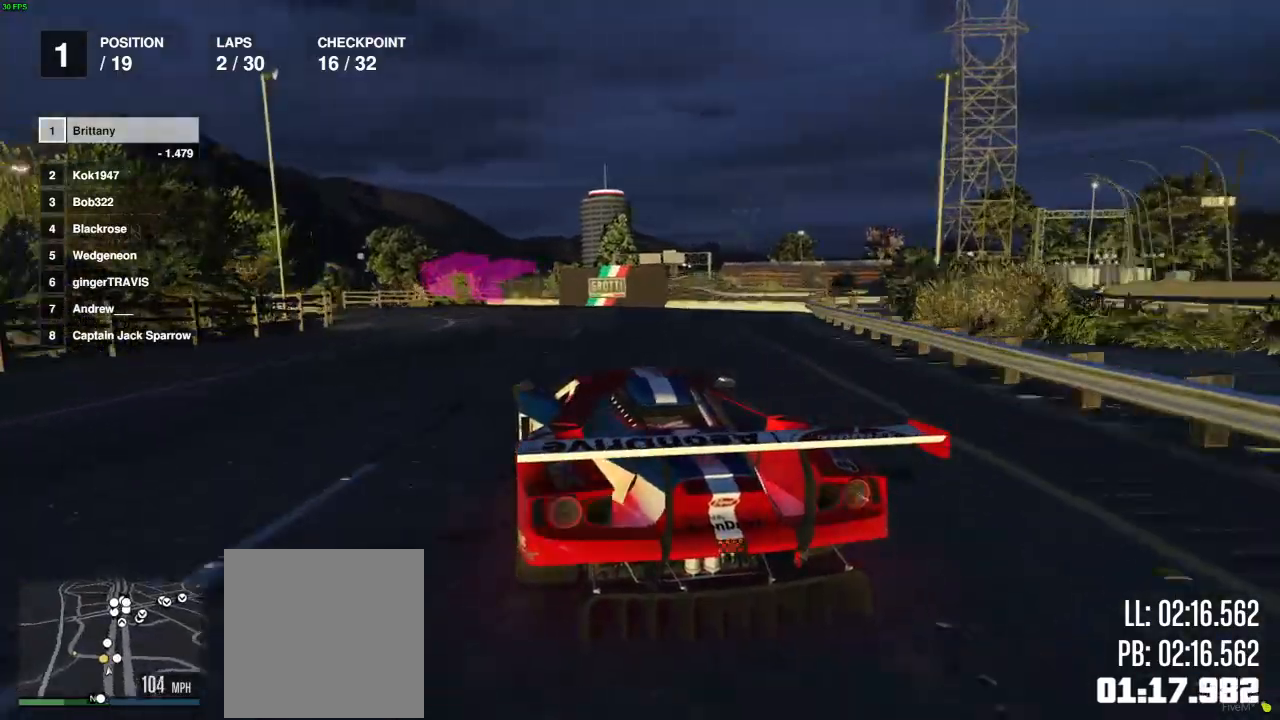
{"buttons": [], "left_stick": "down-left", "right_stick": "center", "events": [[133, "left_stick", "center"], [183, "left_stick", "left"], [350, "L2", "down"], [467, "L2", "up"], [500, "left_stick", "down-left"]]}
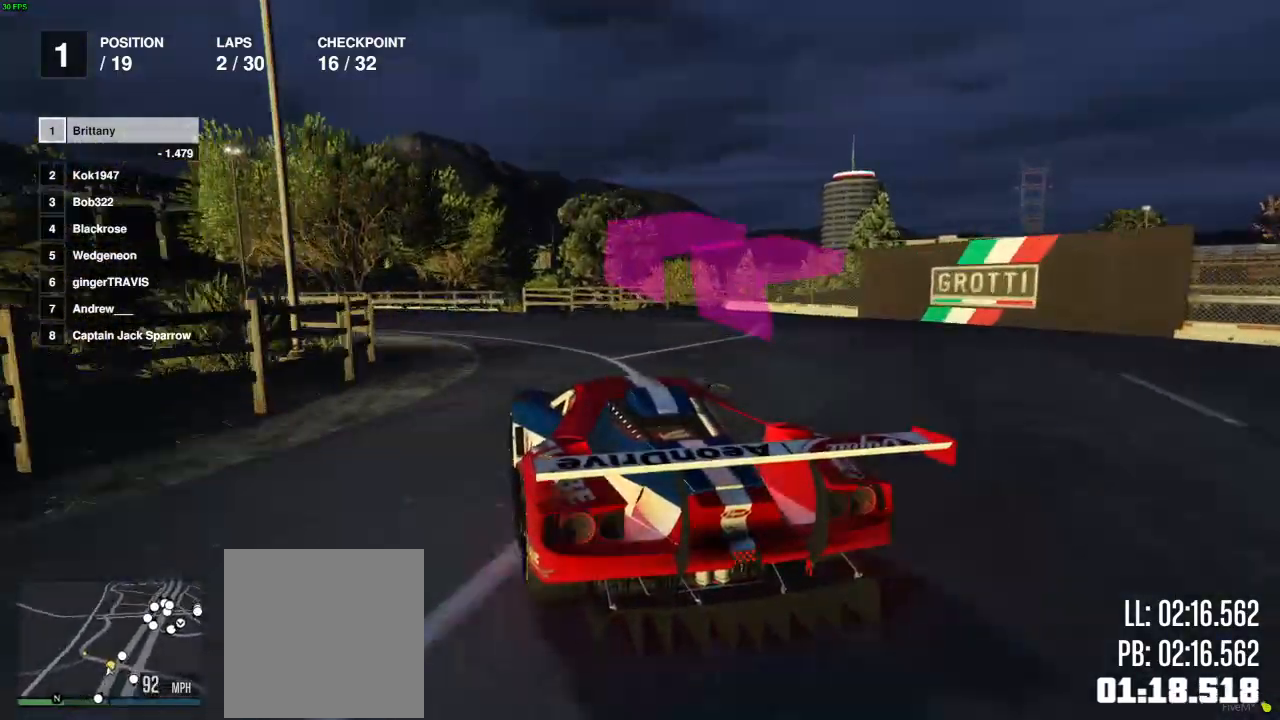
{"buttons": [], "left_stick": "down-left", "right_stick": "center", "events": []}
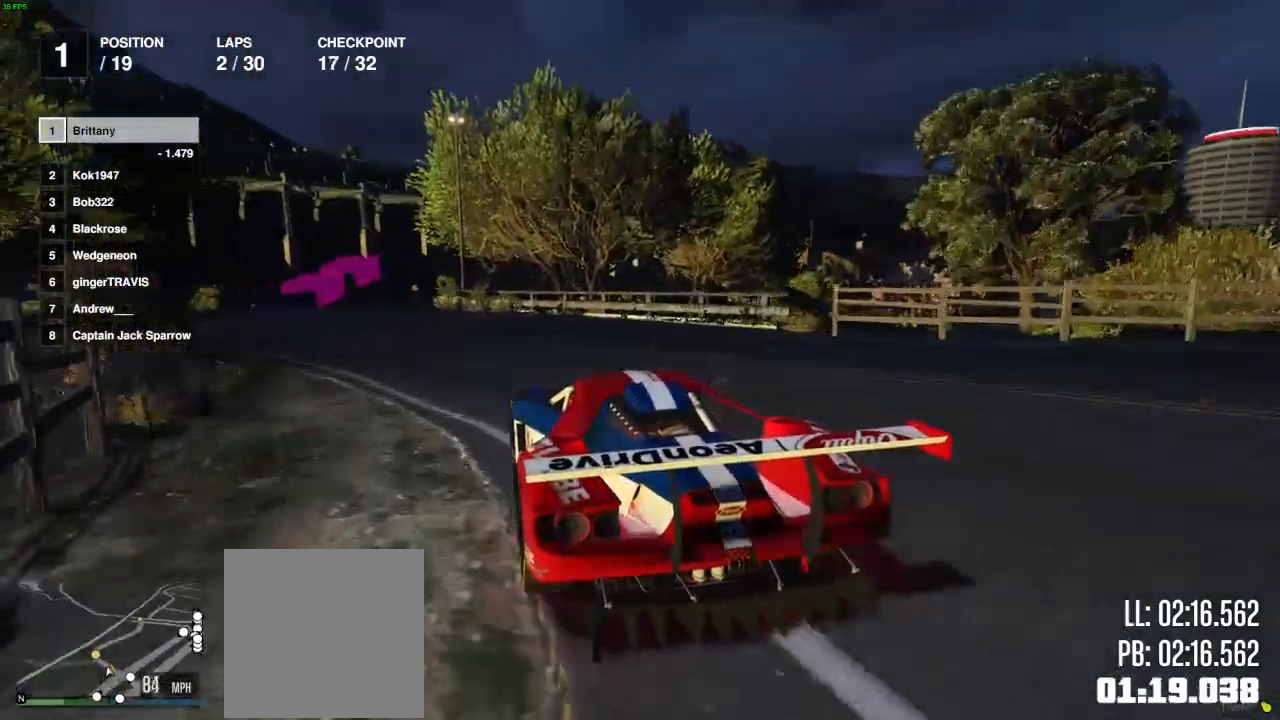
{"buttons": ["R2"], "left_stick": "right", "right_stick": "center", "events": [[67, "R2", "down"], [300, "left_stick", "center"], [417, "left_stick", "right"]]}